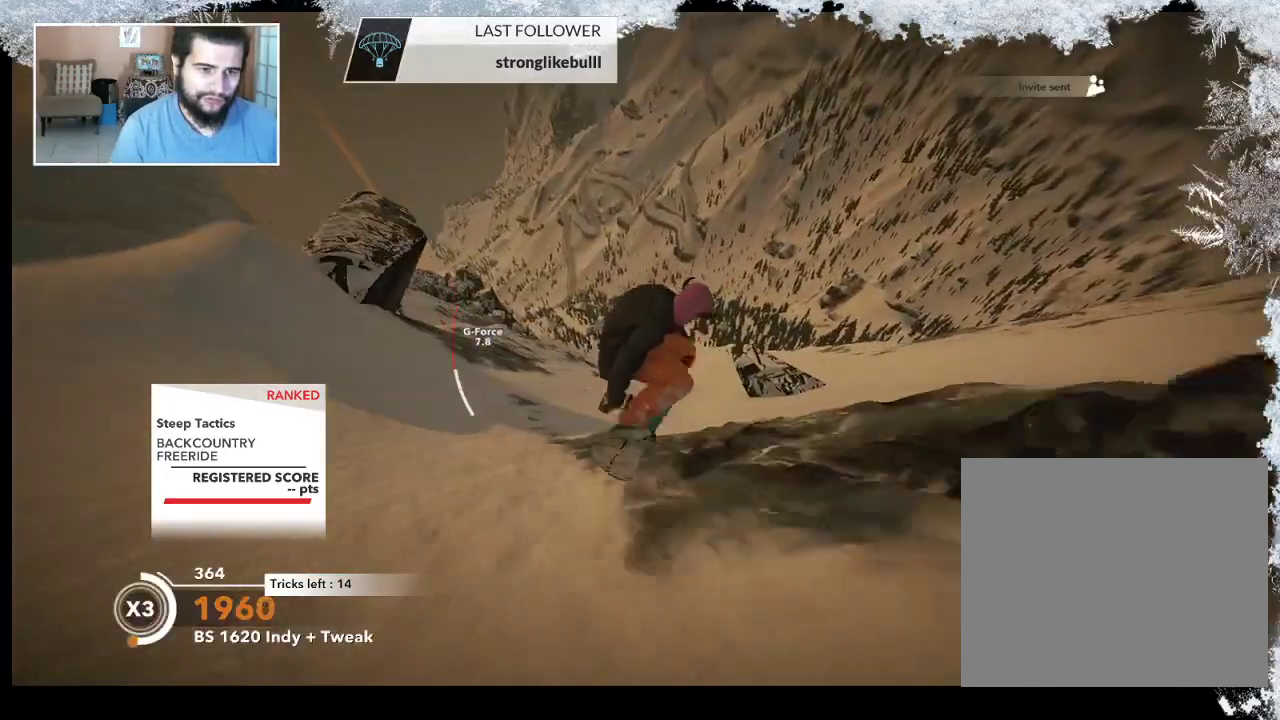
Gameplay with a controller (PlayStation layout); each line is a JSON object with the inputs held at the frame after it. "events" lists button and stick changes between this image and that frame as [ms after this image, input, new state], when the widget could be followed in between.
{"buttons": [], "left_stick": "left", "right_stick": "center", "events": [[367, "left_stick", "left"]]}
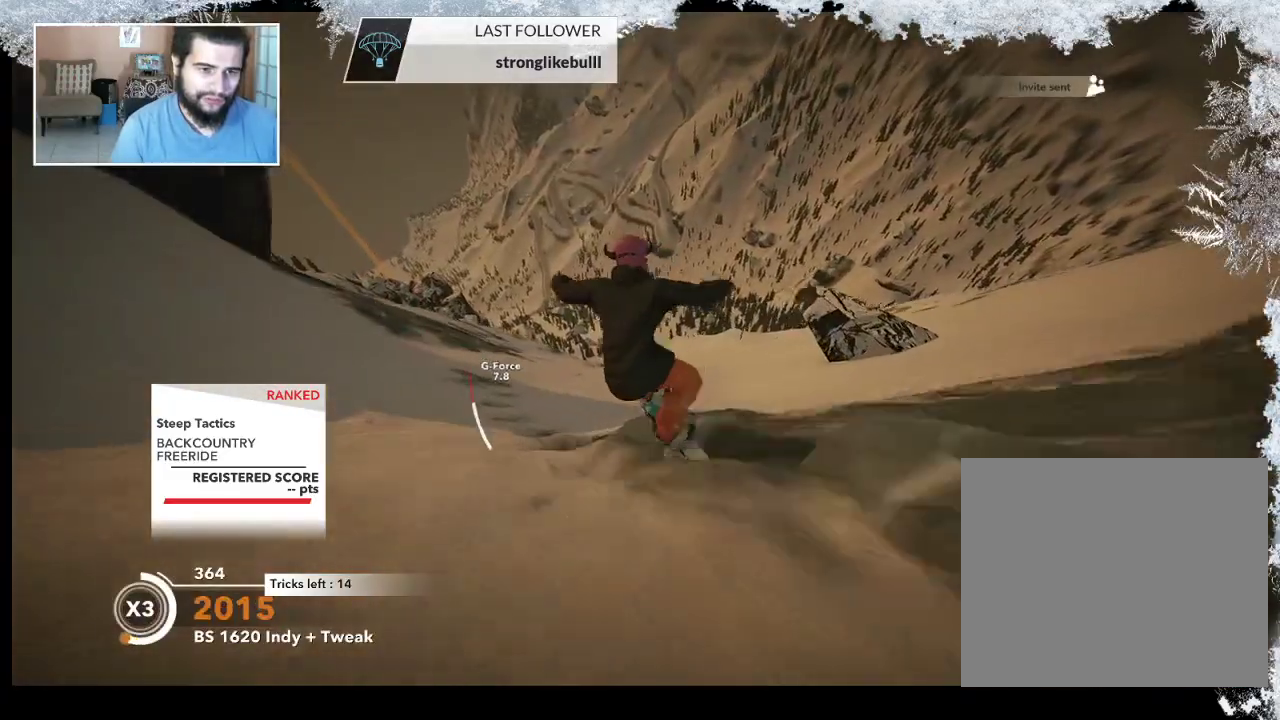
{"buttons": [], "left_stick": "center", "right_stick": "center", "events": [[367, "left_stick", "center"]]}
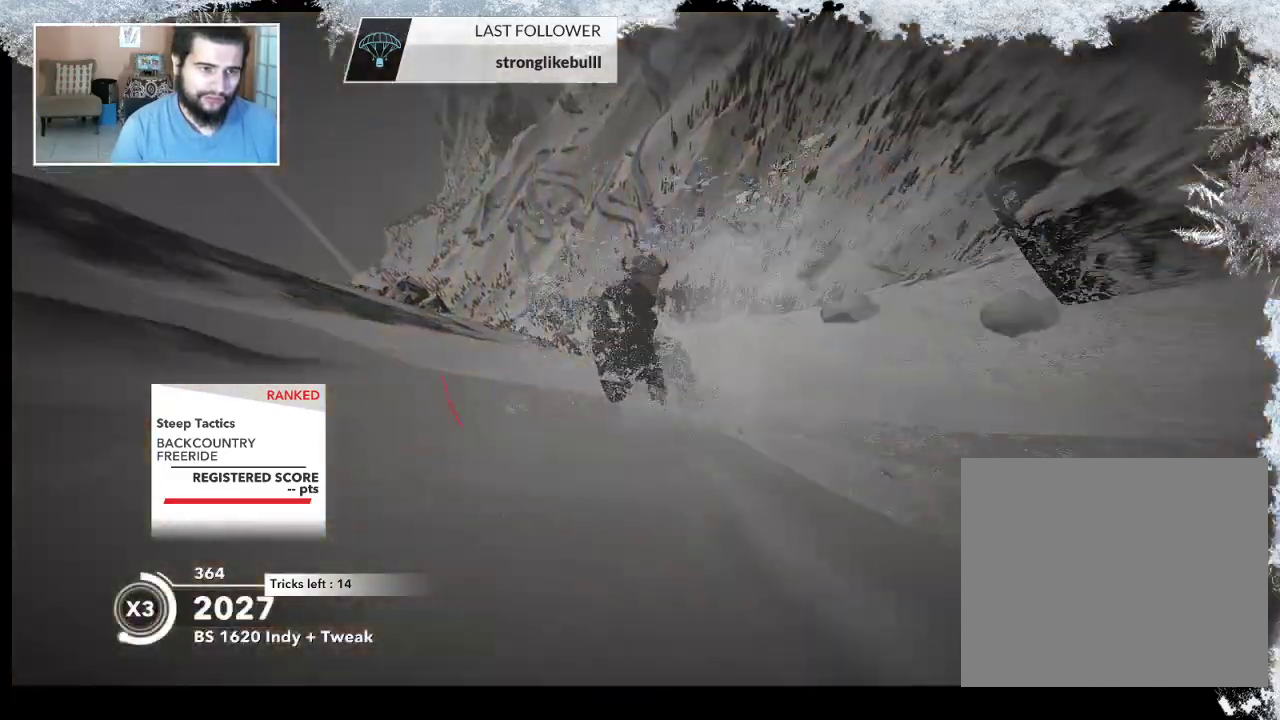
{"buttons": ["R2"], "left_stick": "left", "right_stick": "center", "events": [[167, "left_stick", "left"], [300, "R2", "down"]]}
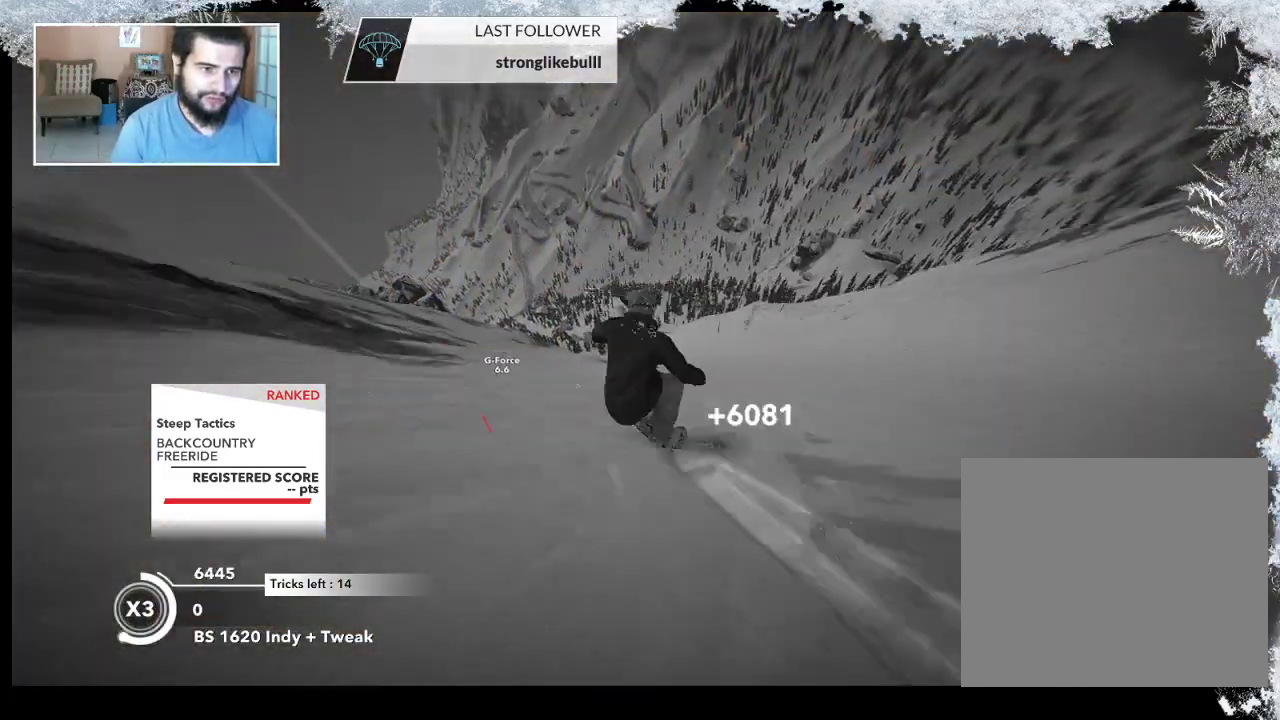
{"buttons": ["R2"], "left_stick": "center", "right_stick": "center", "events": [[100, "left_stick", "center"]]}
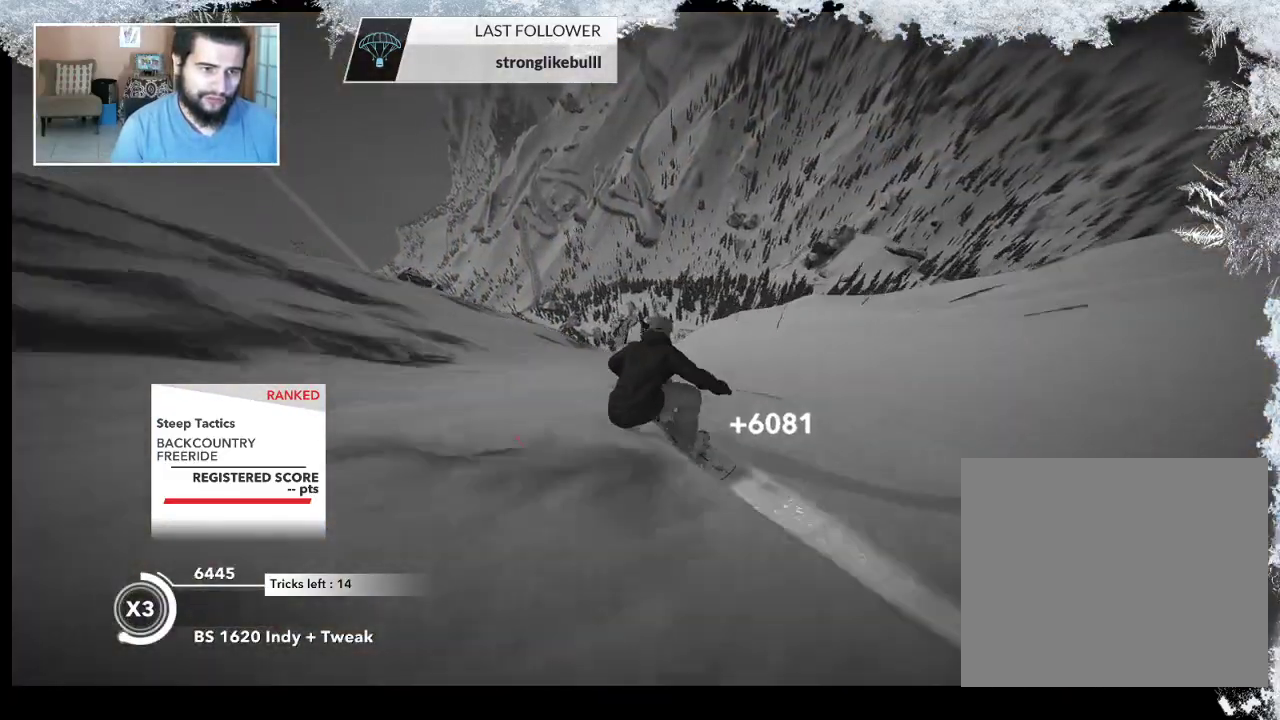
{"buttons": ["R2"], "left_stick": "center", "right_stick": "center", "events": [[67, "left_stick", "up-right"], [300, "left_stick", "center"]]}
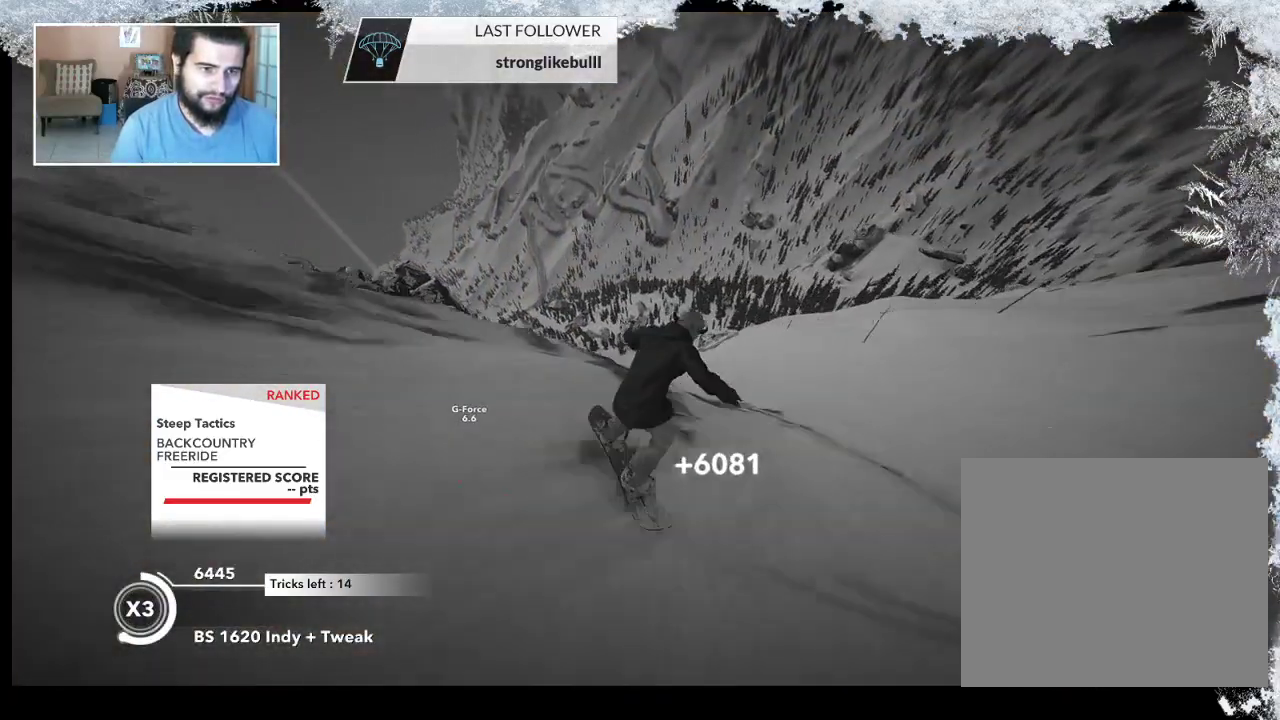
{"buttons": ["L2"], "left_stick": "up-right", "right_stick": "center", "events": [[167, "R2", "up"], [233, "left_stick", "up-right"], [267, "L2", "down"]]}
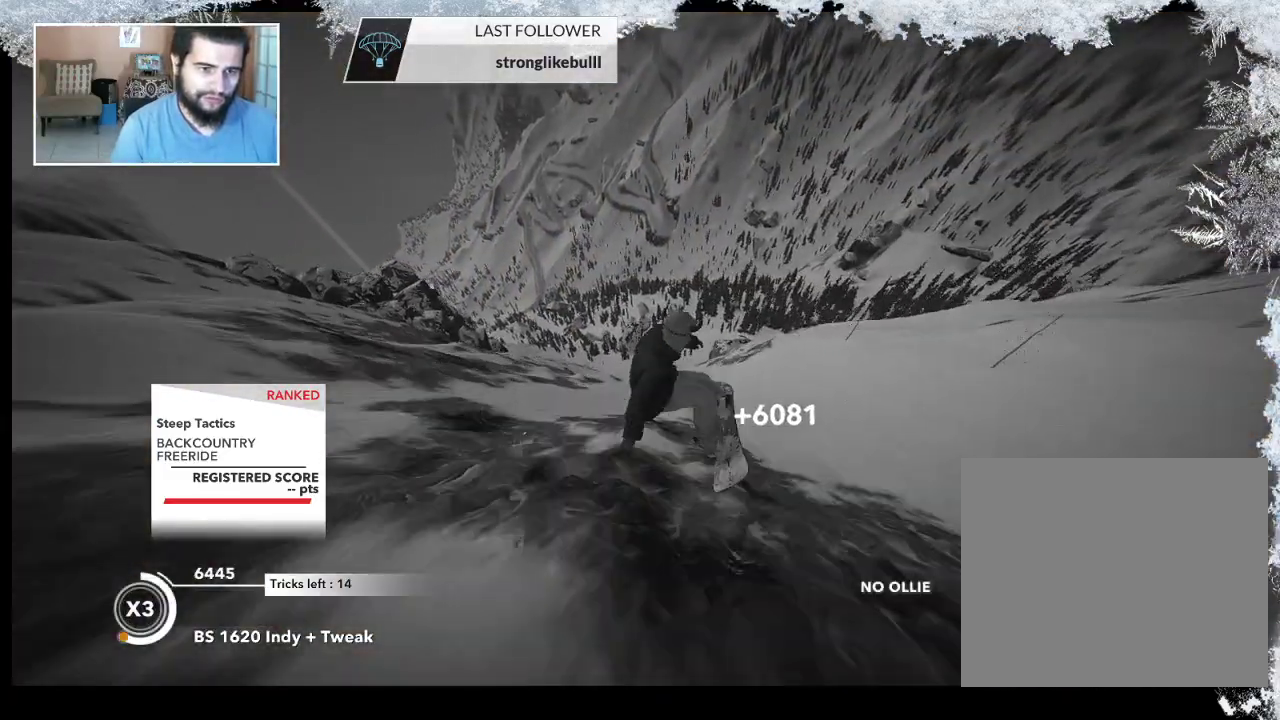
{"buttons": ["L2"], "left_stick": "center", "right_stick": "up", "events": [[33, "left_stick", "right"], [67, "right_stick", "right"], [467, "left_stick", "center"], [500, "right_stick", "up"]]}
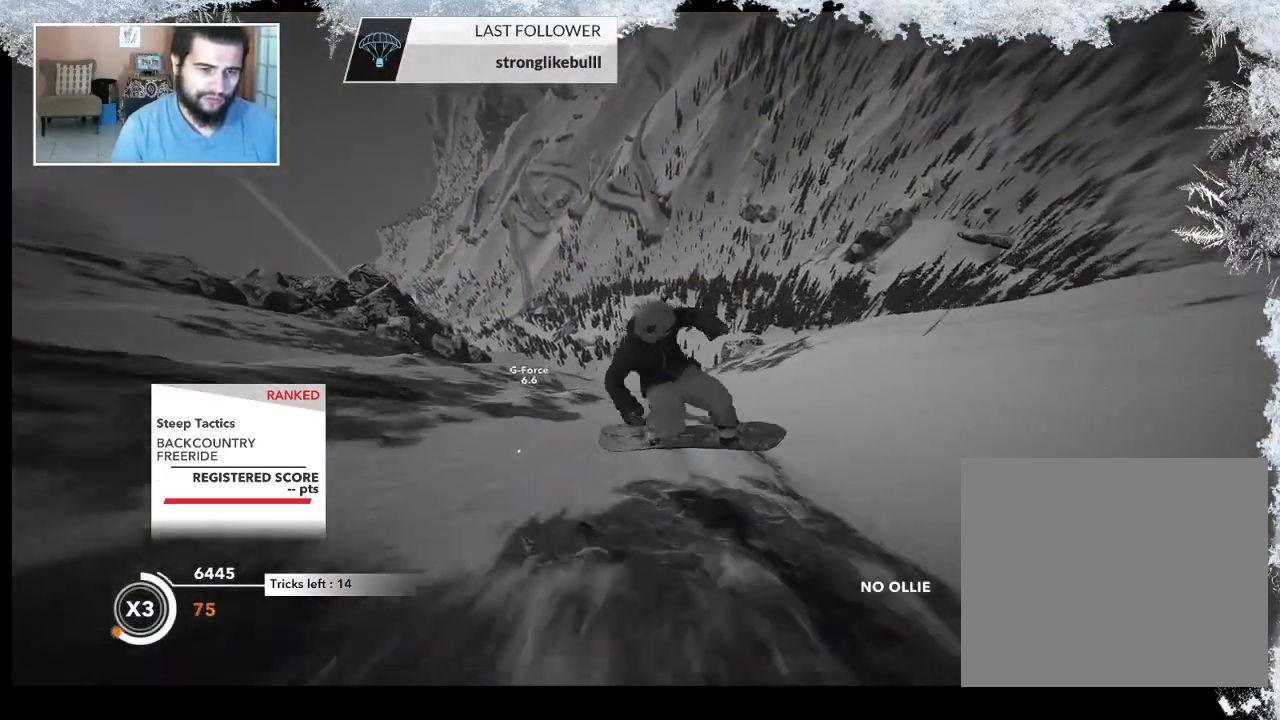
{"buttons": [], "left_stick": "center", "right_stick": "center", "events": [[367, "L2", "up"], [433, "right_stick", "center"]]}
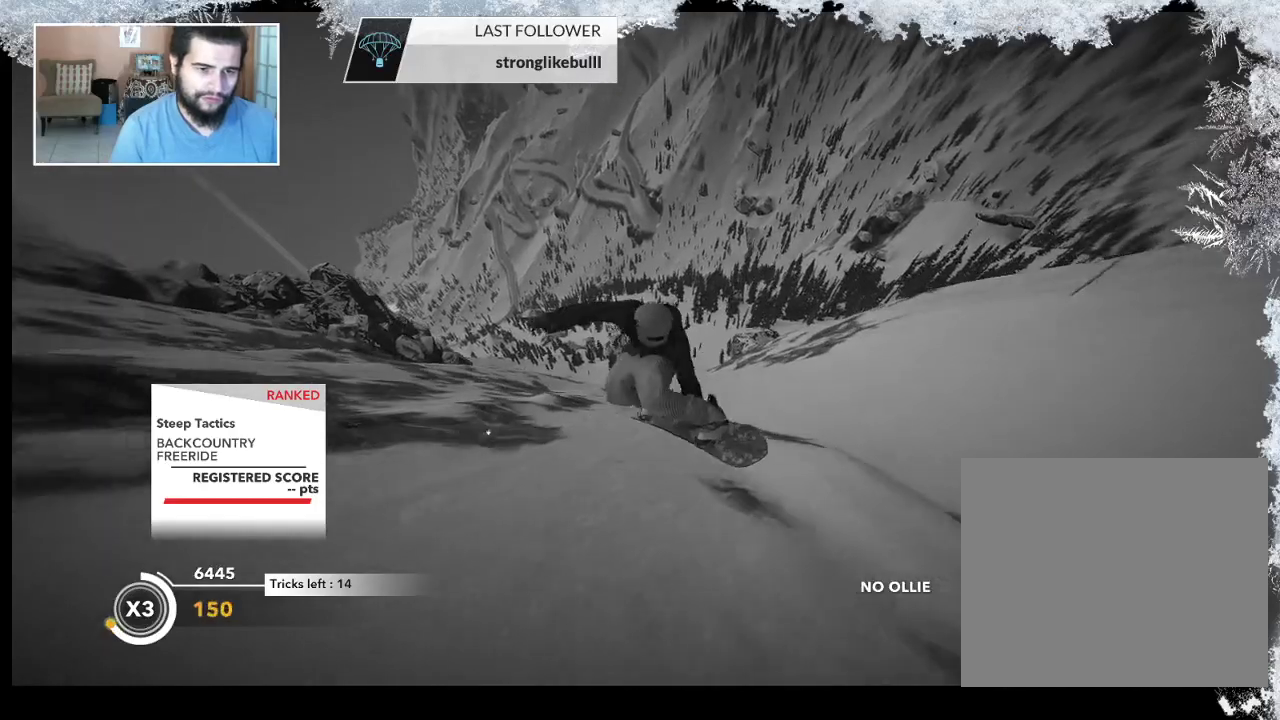
{"buttons": [], "left_stick": "right", "right_stick": "center", "events": [[500, "left_stick", "right"]]}
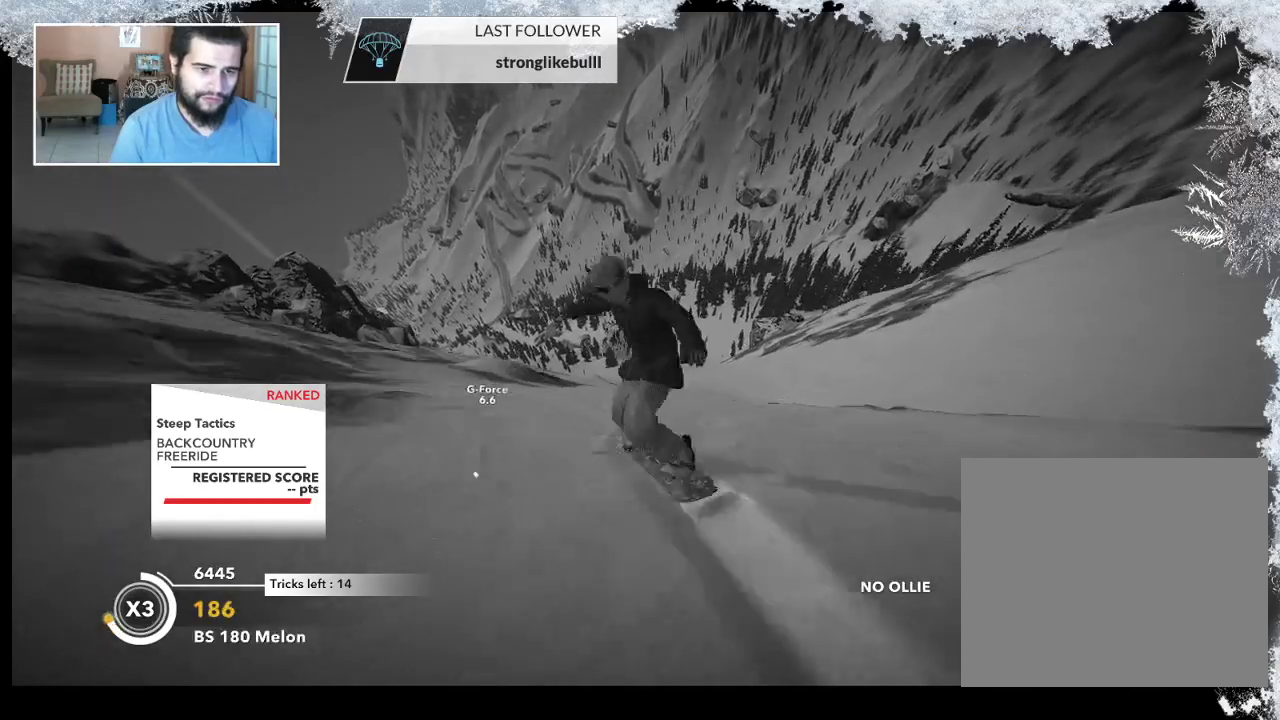
{"buttons": [], "left_stick": "center", "right_stick": "center", "events": [[433, "left_stick", "center"]]}
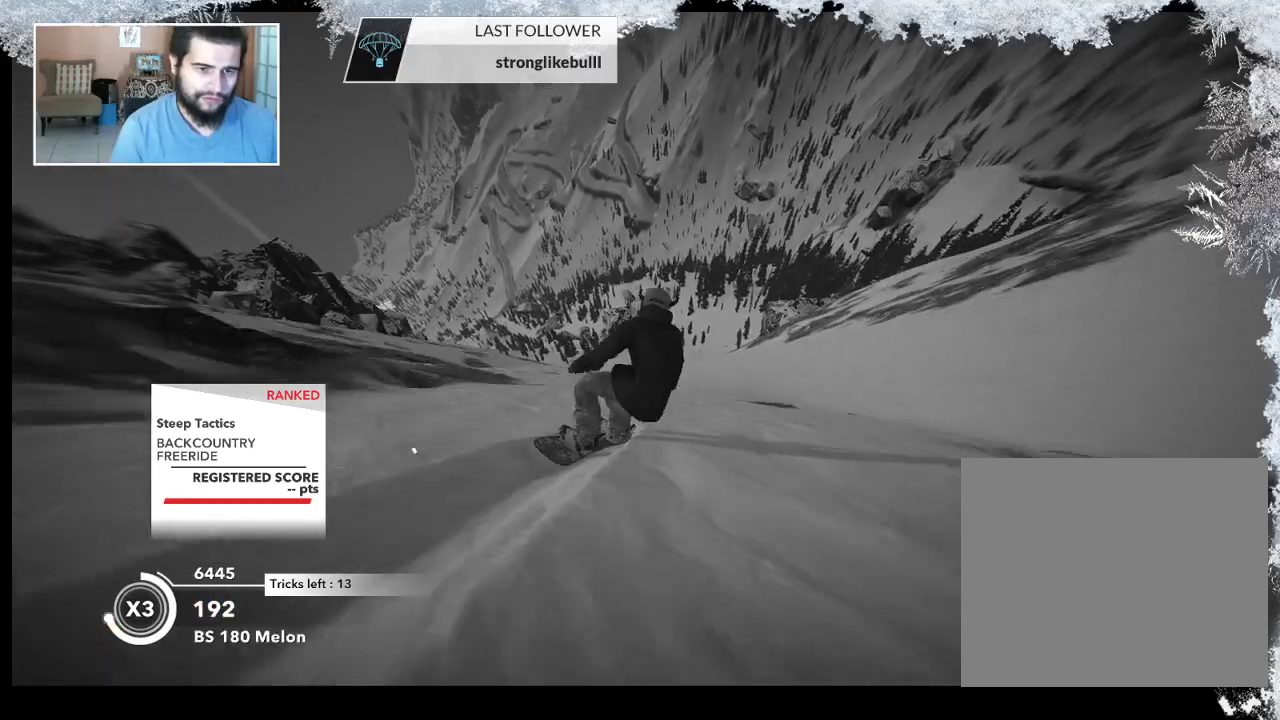
{"buttons": [], "left_stick": "center", "right_stick": "center", "events": []}
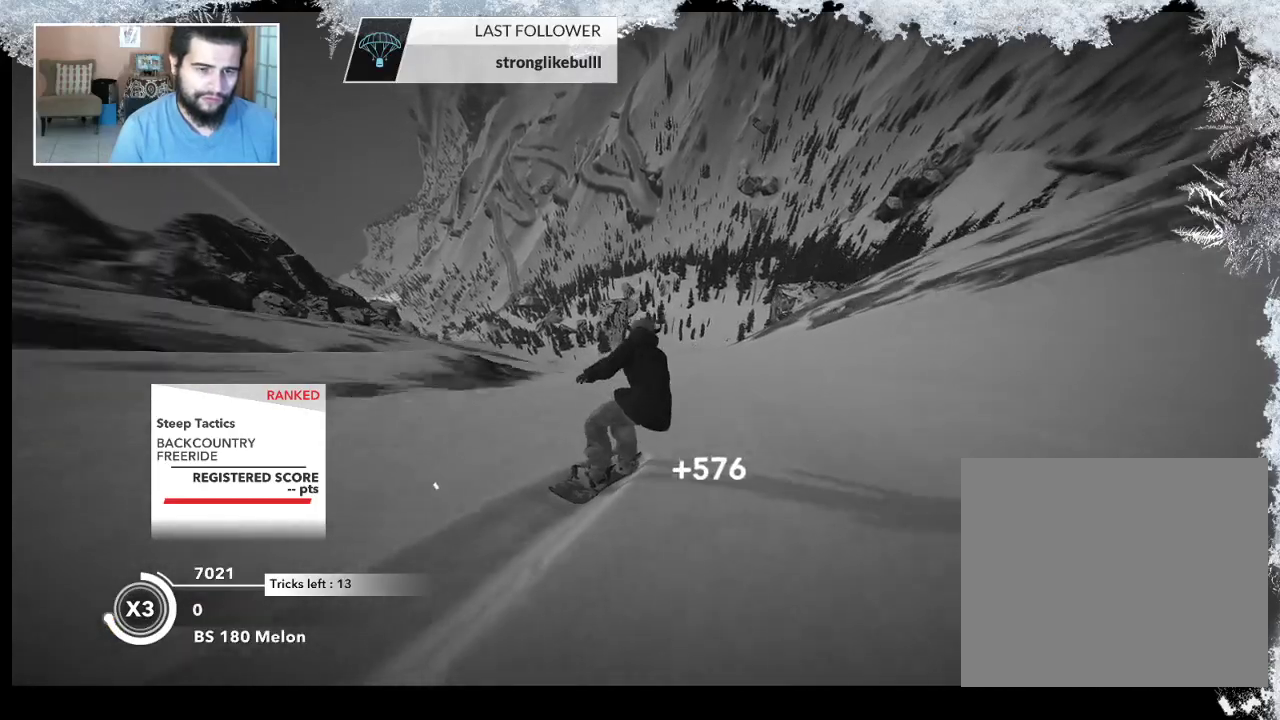
{"buttons": [], "left_stick": "center", "right_stick": "center", "events": [[333, "left_stick", "right"], [500, "left_stick", "center"]]}
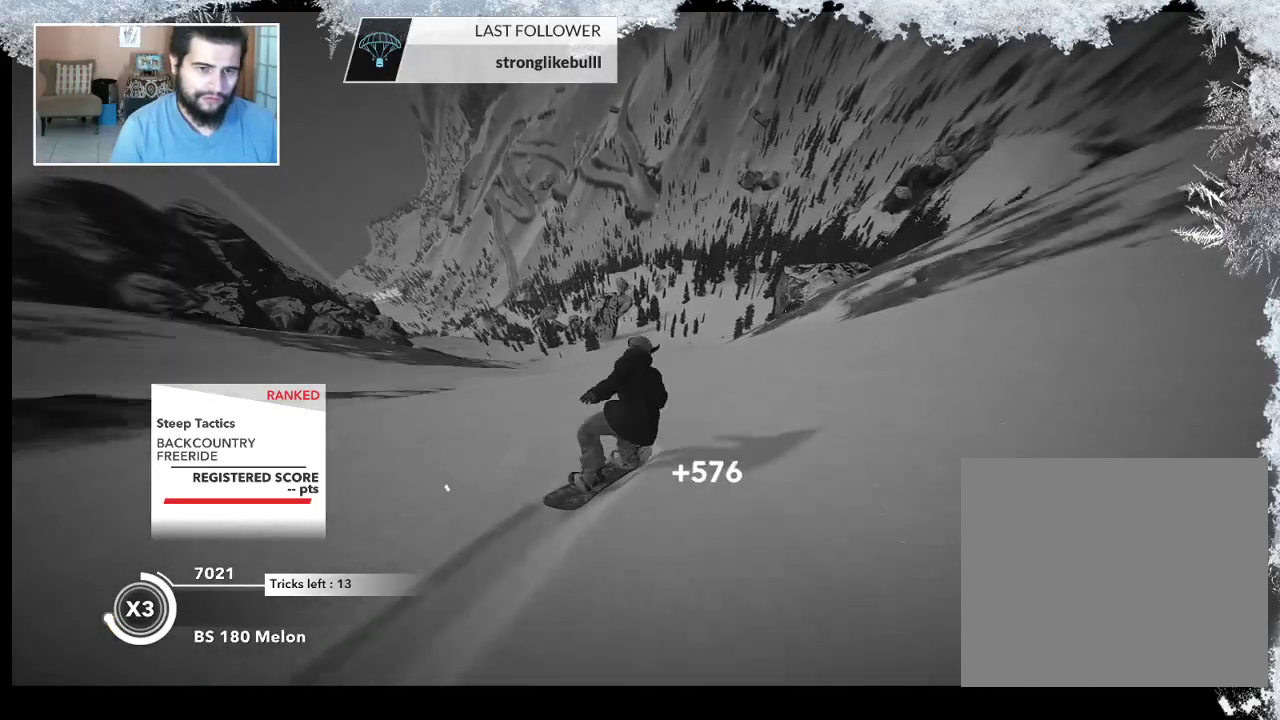
{"buttons": ["R2"], "left_stick": "right", "right_stick": "center", "events": [[167, "R2", "down"], [167, "left_stick", "right"]]}
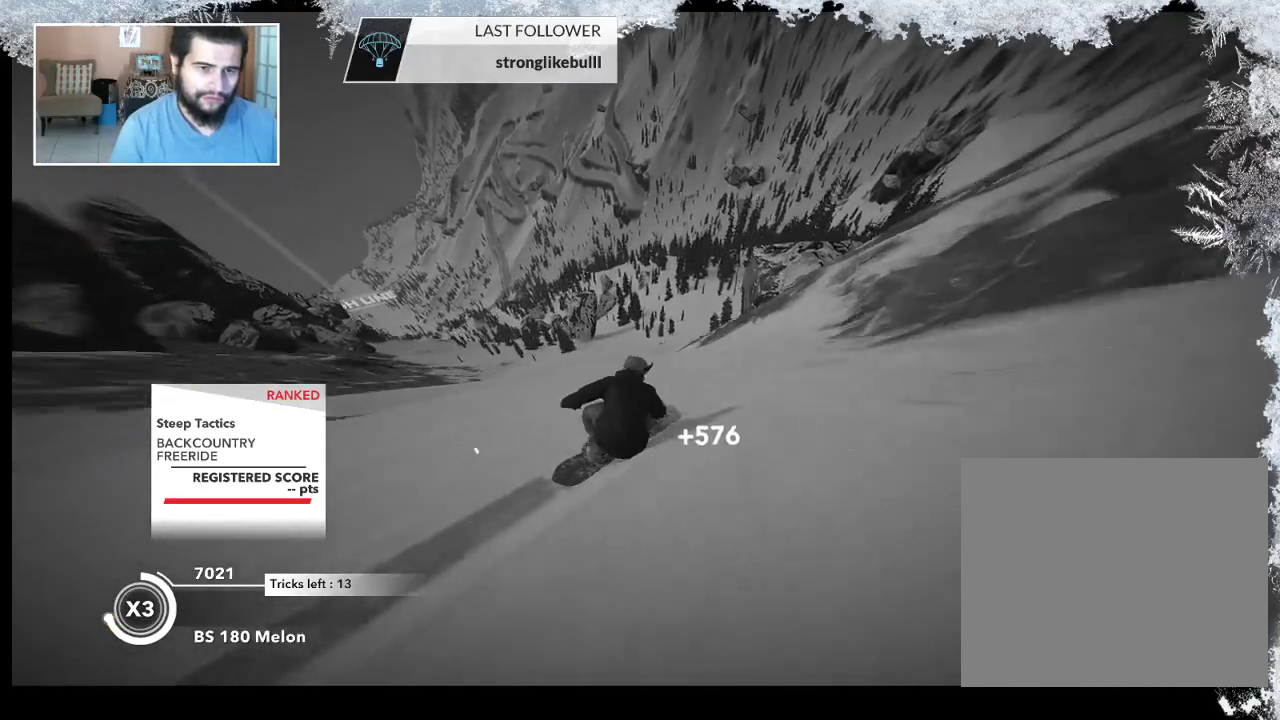
{"buttons": ["R2"], "left_stick": "up-left", "right_stick": "right", "events": [[100, "left_stick", "center"], [233, "left_stick", "up-left"], [267, "R2", "up"], [400, "right_stick", "right"], [433, "R2", "down"]]}
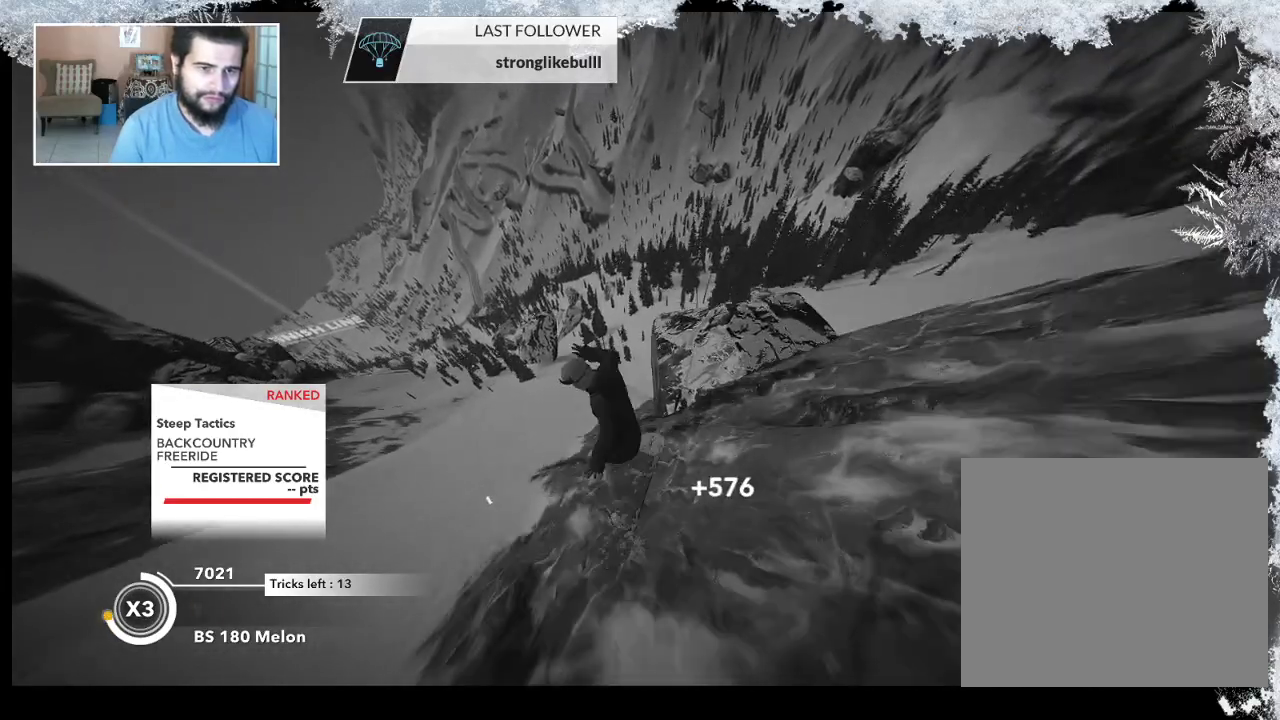
{"buttons": ["R2"], "left_stick": "up-left", "right_stick": "up", "events": [[467, "right_stick", "up"]]}
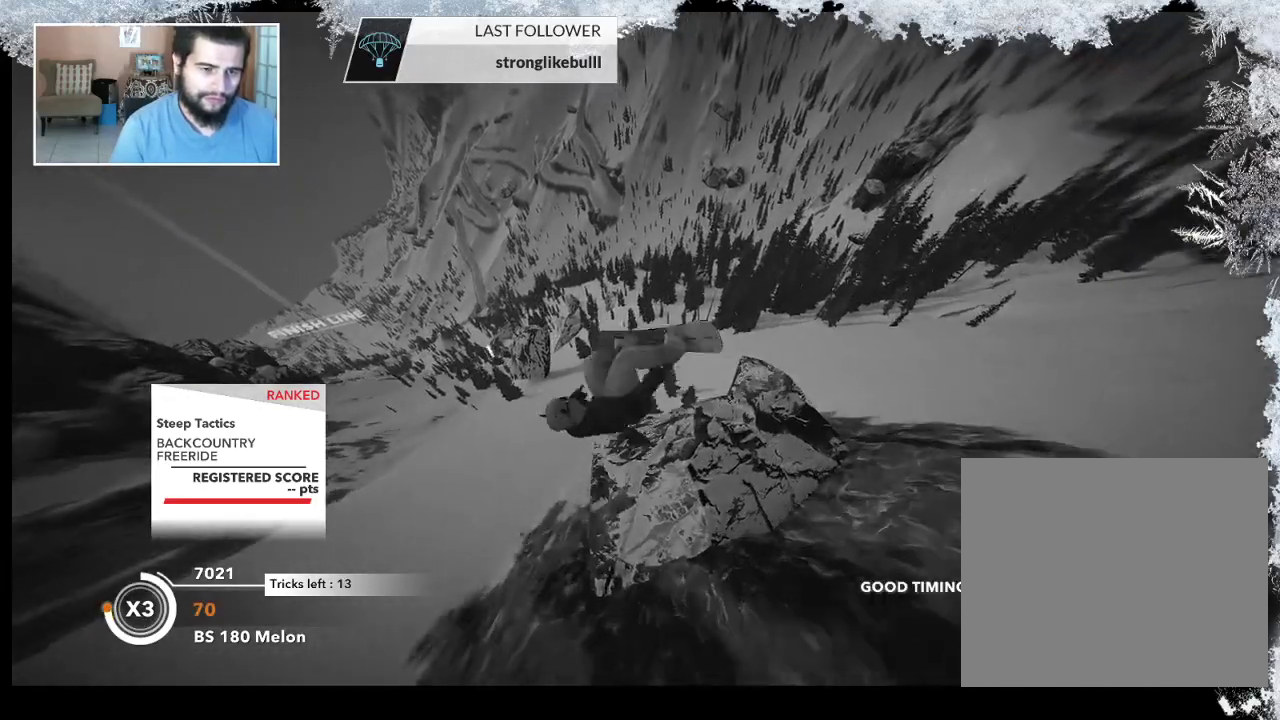
{"buttons": ["R2"], "left_stick": "up-left", "right_stick": "up", "events": []}
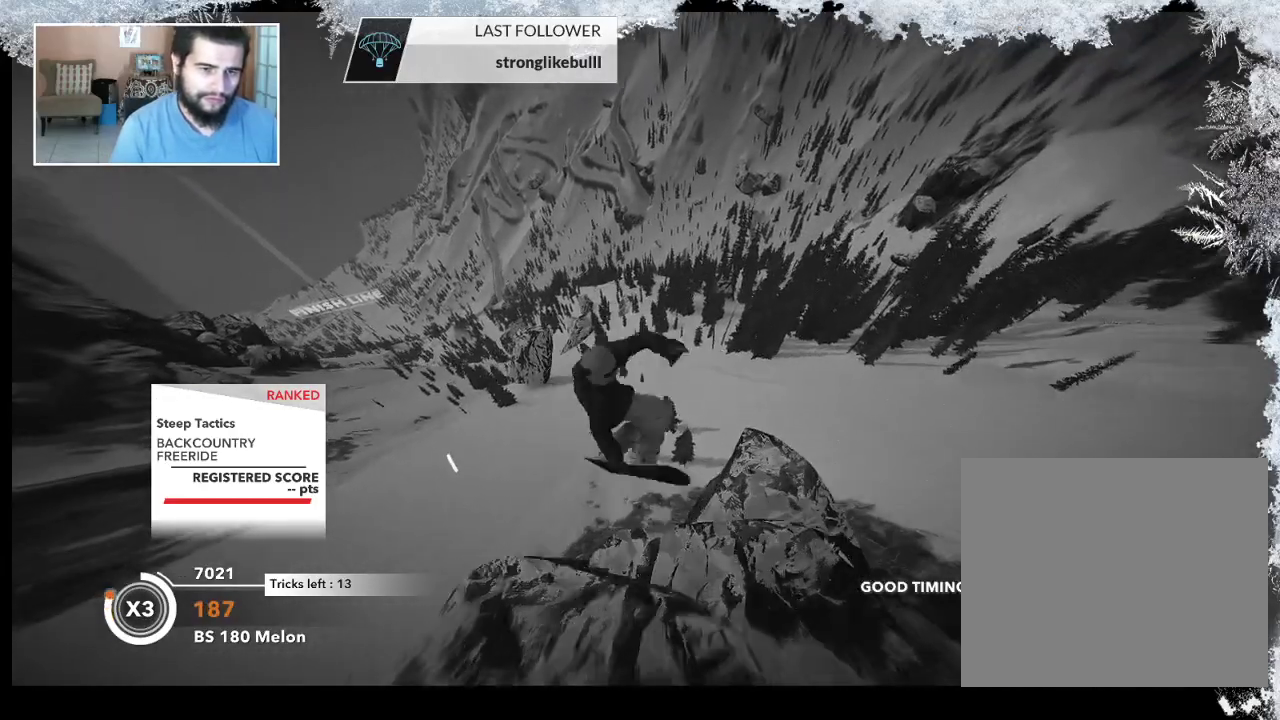
{"buttons": ["R2"], "left_stick": "center", "right_stick": "down-left", "events": [[133, "right_stick", "down-right"], [433, "left_stick", "center"], [500, "right_stick", "down-left"]]}
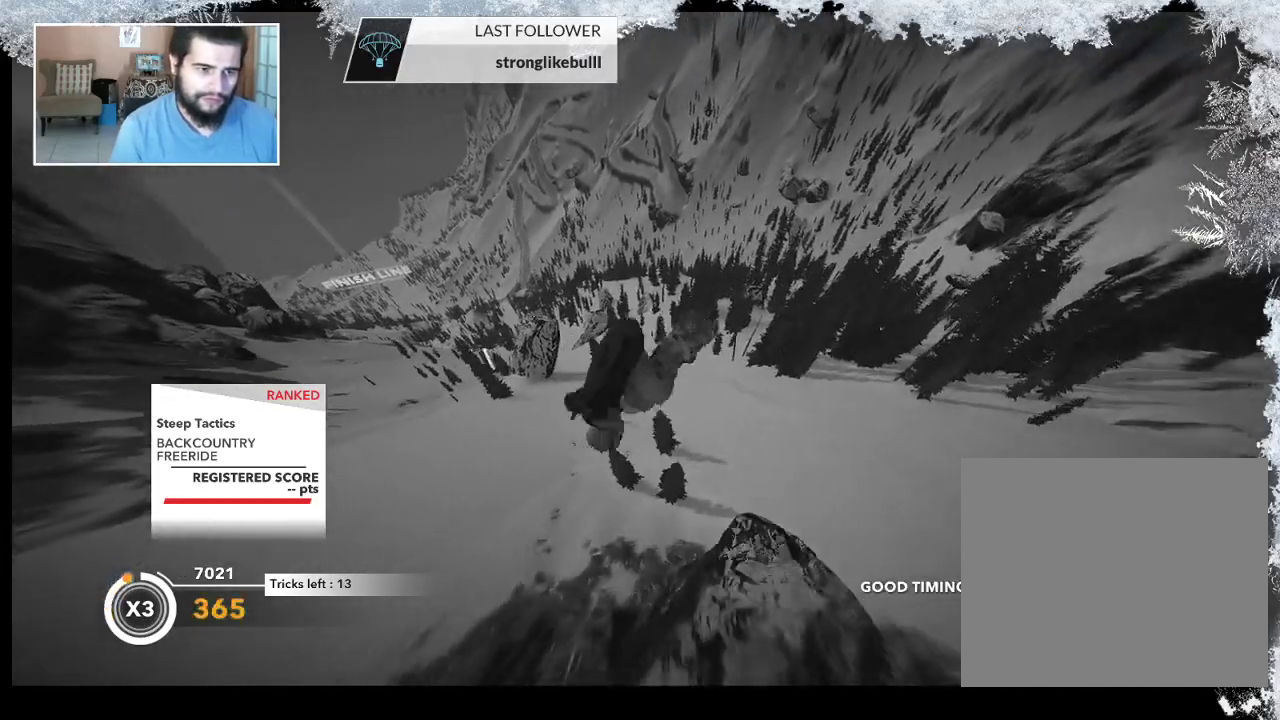
{"buttons": ["R2"], "left_stick": "center", "right_stick": "up", "events": [[33, "right_stick", "up-left"], [500, "right_stick", "up"]]}
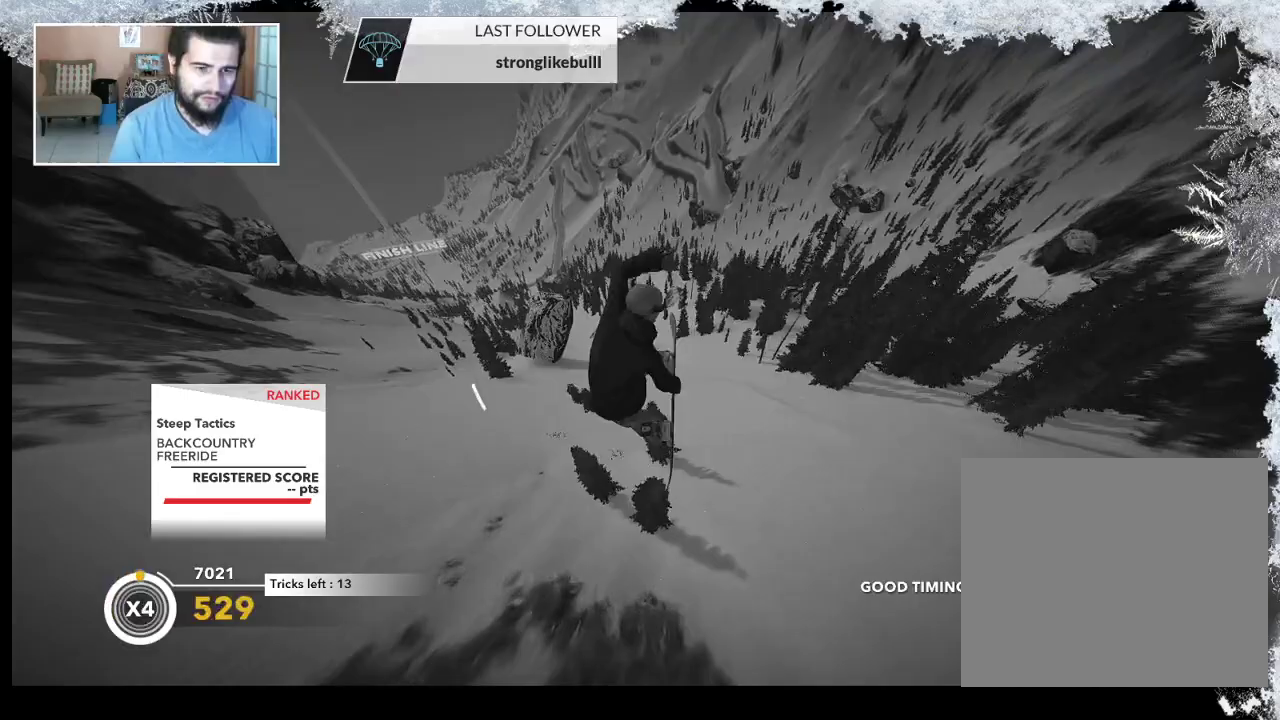
{"buttons": ["R2"], "left_stick": "center", "right_stick": "up", "events": []}
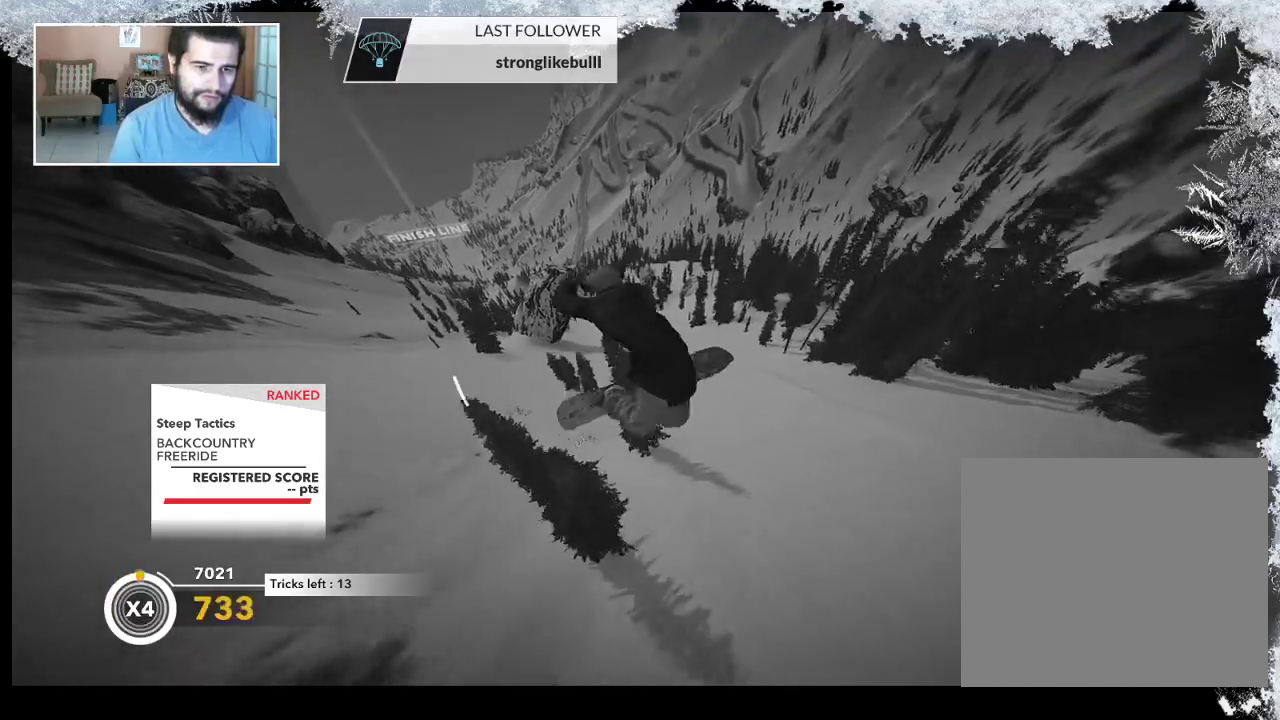
{"buttons": [], "left_stick": "center", "right_stick": "center", "events": [[100, "right_stick", "down"], [300, "R2", "up"], [300, "right_stick", "center"]]}
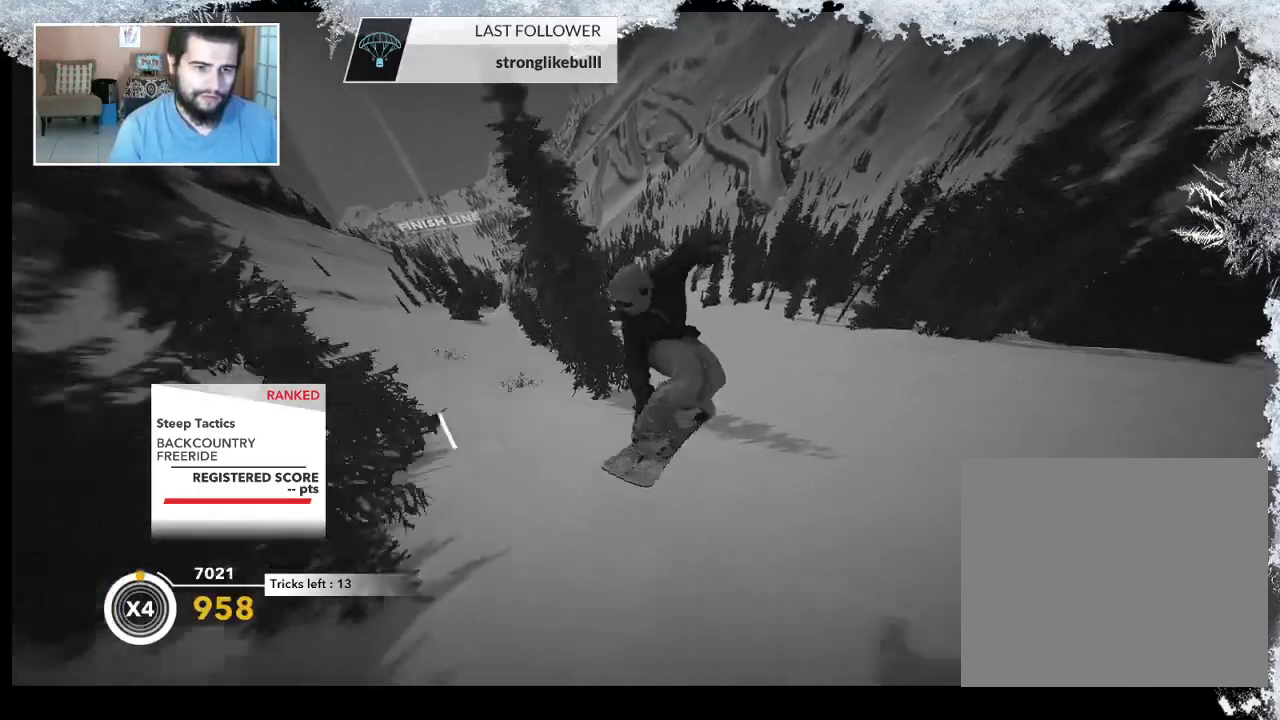
{"buttons": [], "left_stick": "left", "right_stick": "center", "events": [[367, "left_stick", "left"]]}
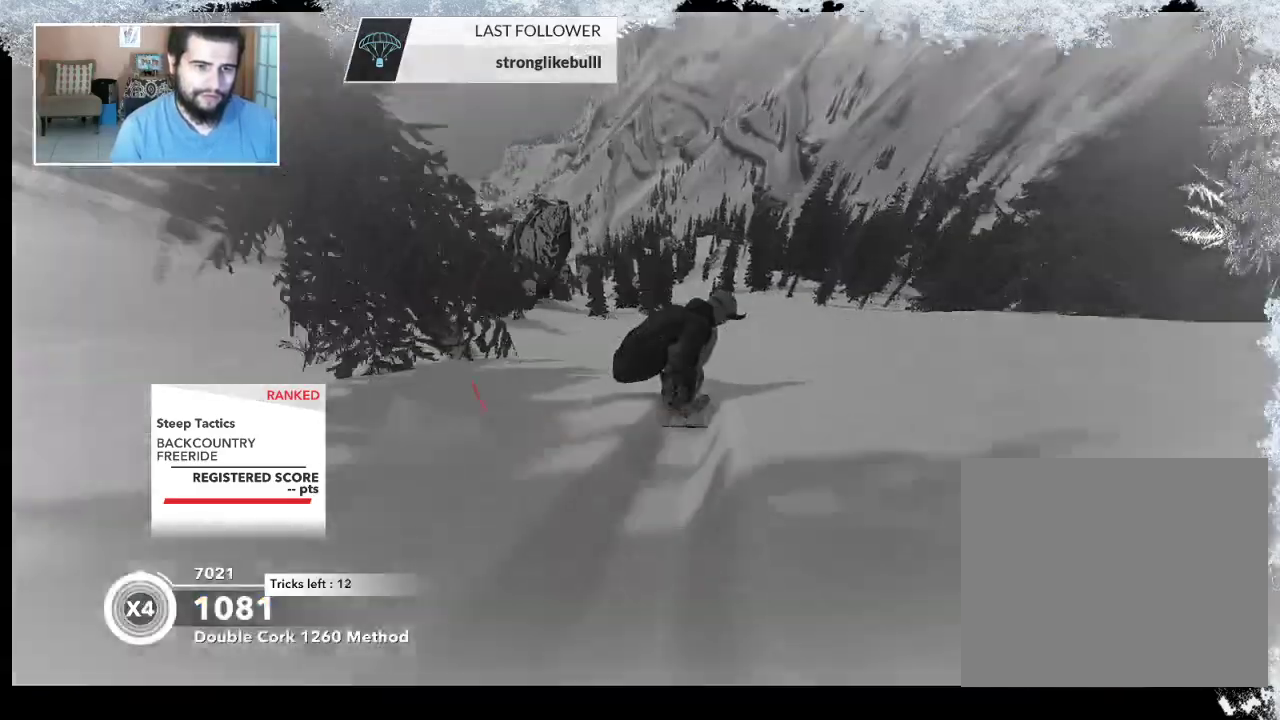
{"buttons": [], "left_stick": "left", "right_stick": "center", "events": []}
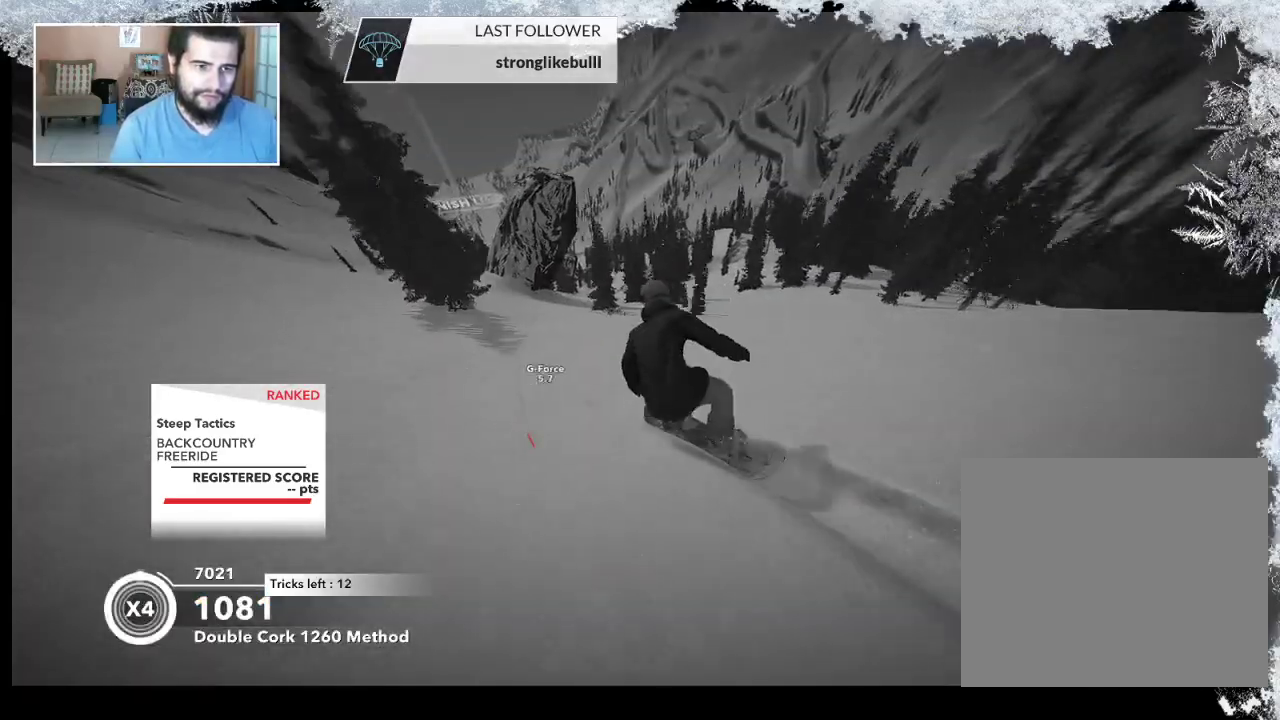
{"buttons": [], "left_stick": "center", "right_stick": "center", "events": [[467, "left_stick", "center"]]}
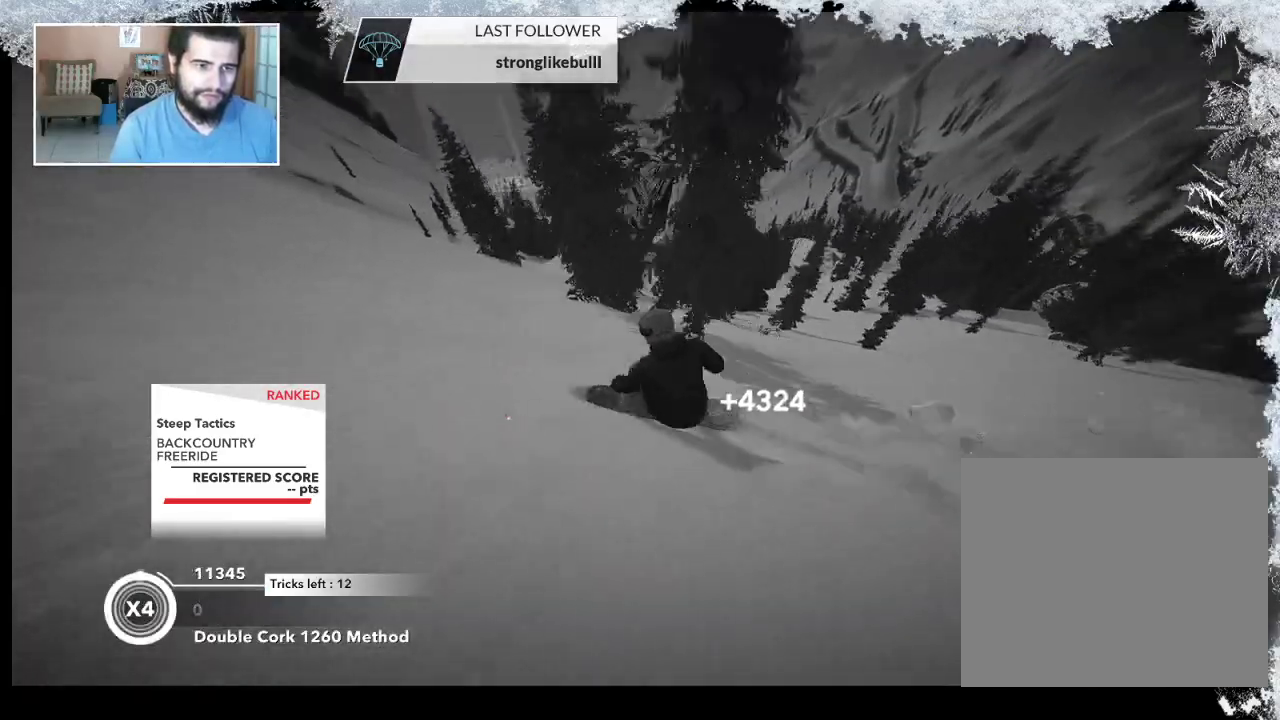
{"buttons": [], "left_stick": "up-right", "right_stick": "center", "events": [[33, "left_stick", "up-right"]]}
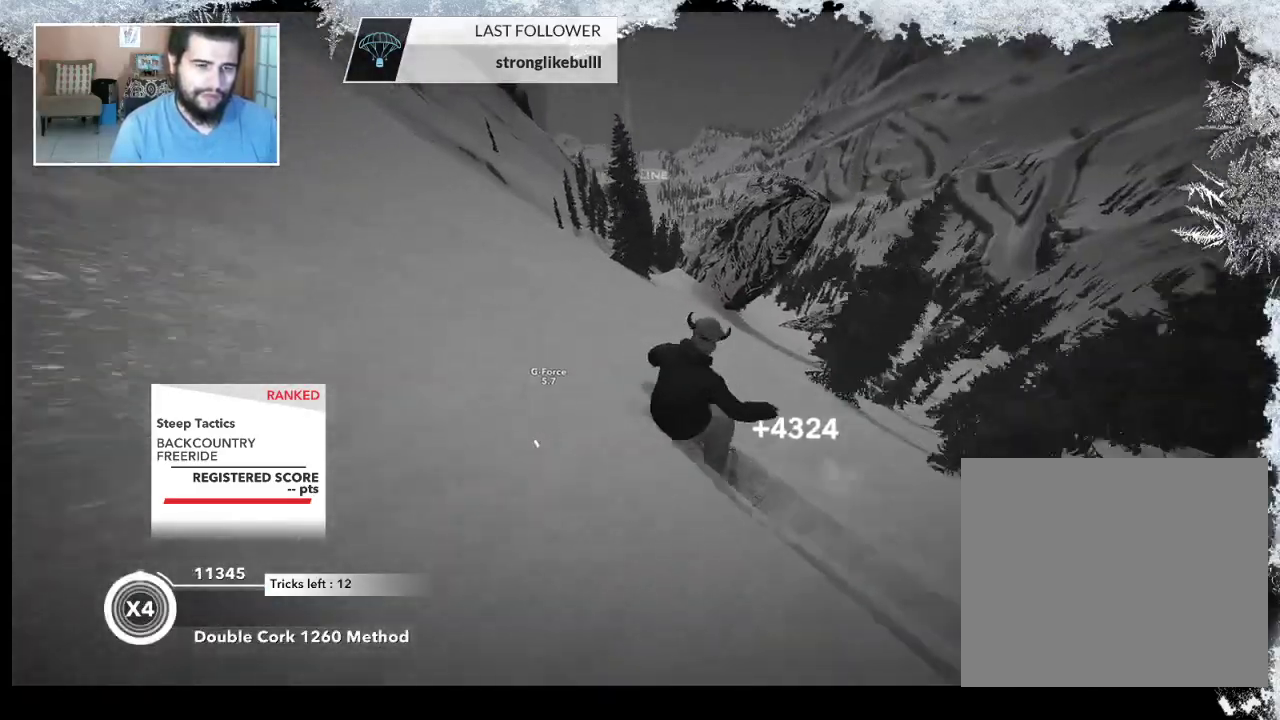
{"buttons": [], "left_stick": "up-left", "right_stick": "center", "events": [[100, "left_stick", "up"], [200, "left_stick", "up-left"]]}
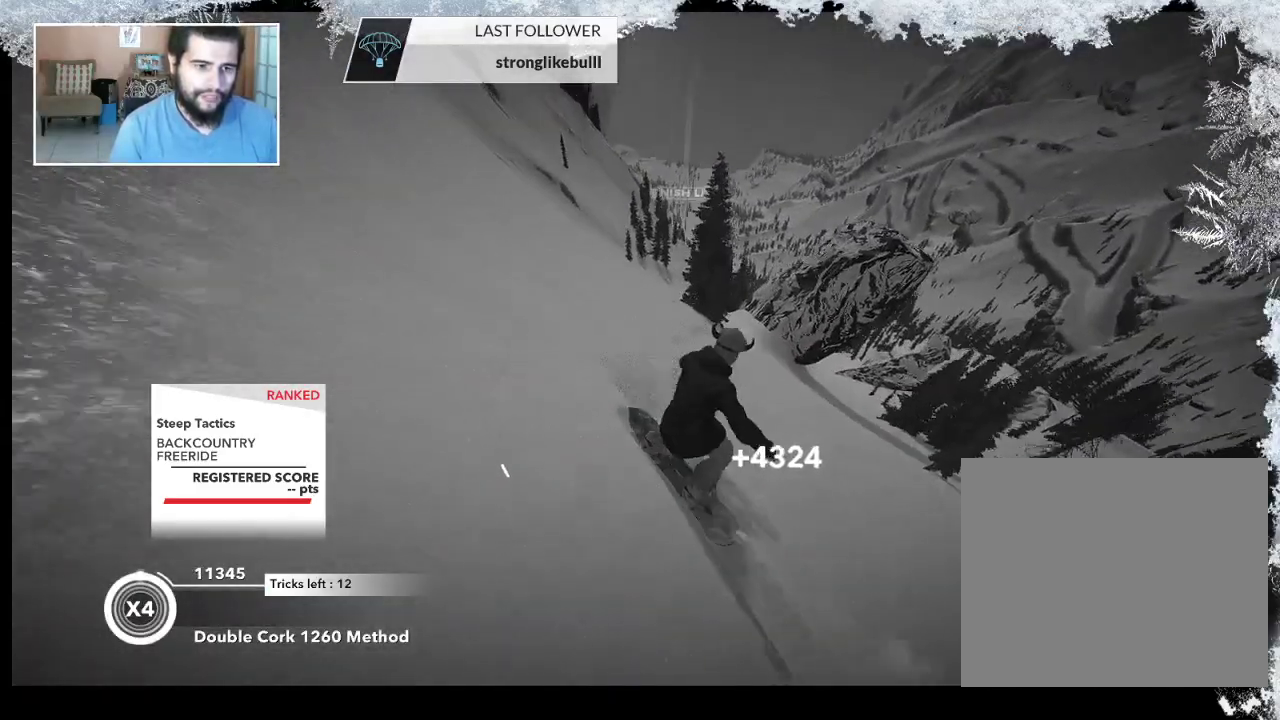
{"buttons": [], "left_stick": "up", "right_stick": "center", "events": [[133, "left_stick", "up"]]}
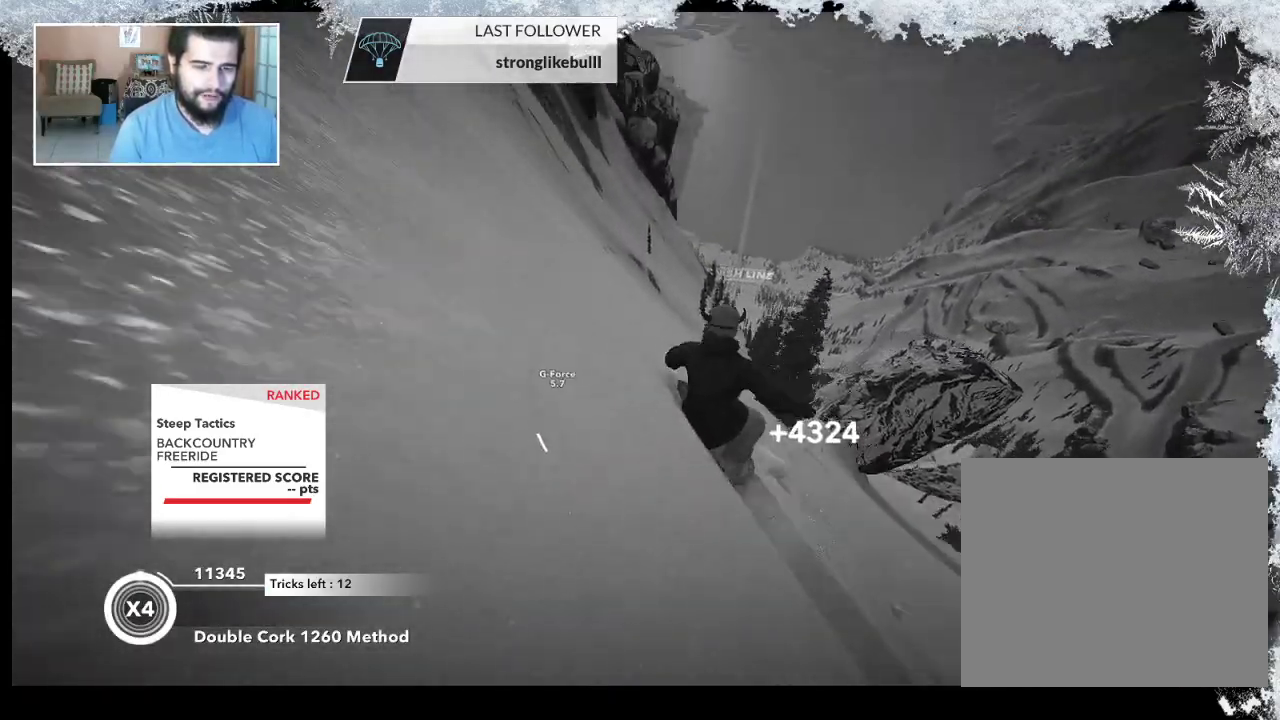
{"buttons": [], "left_stick": "up", "right_stick": "center", "events": []}
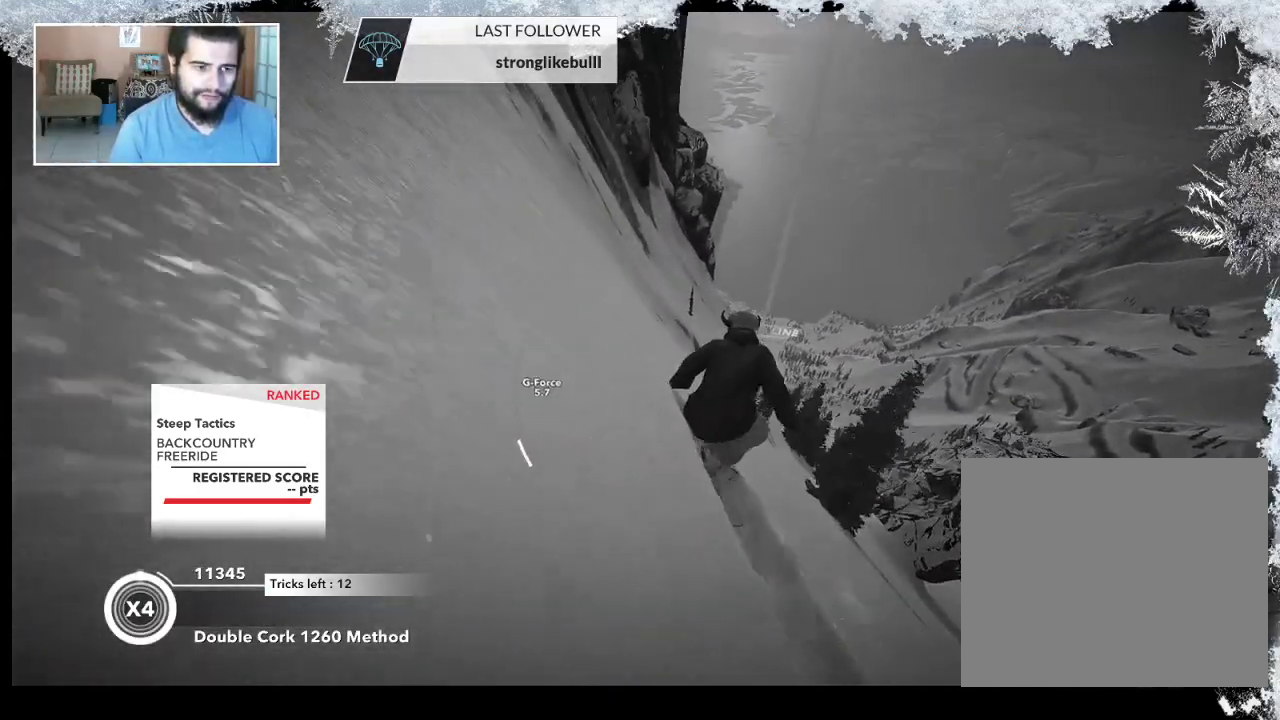
{"buttons": [], "left_stick": "up-right", "right_stick": "center", "events": [[300, "left_stick", "up-right"]]}
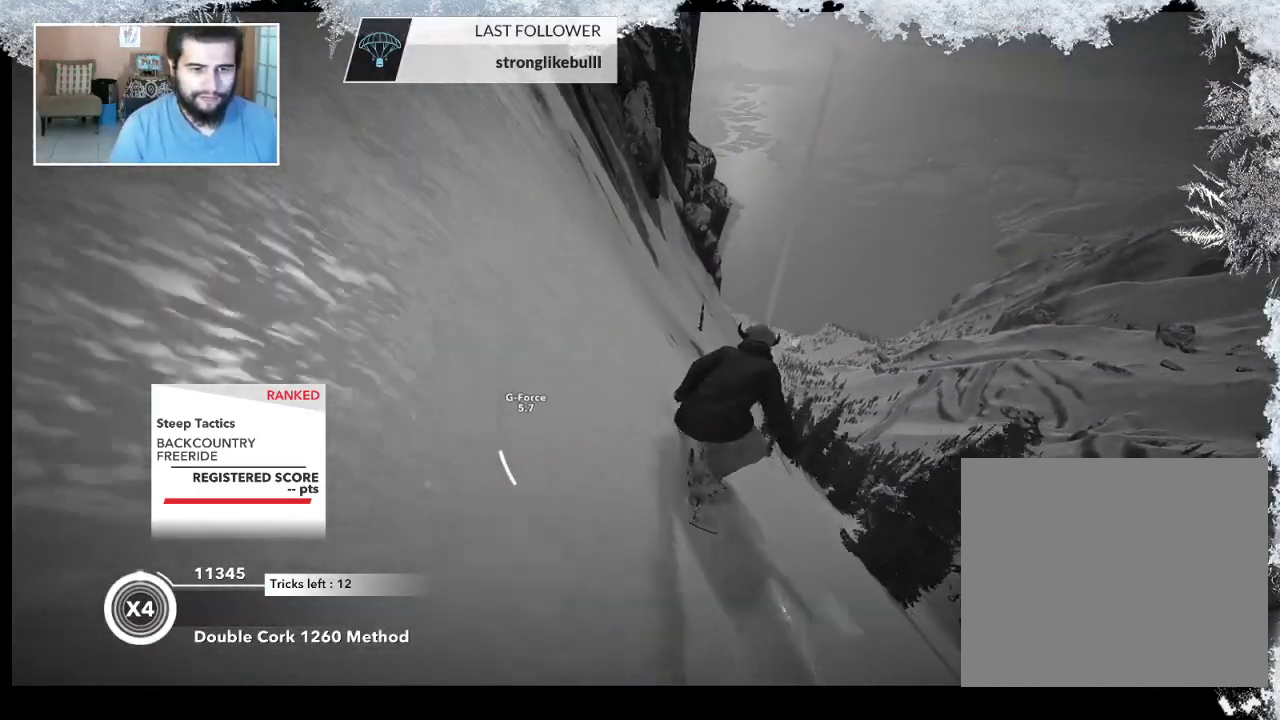
{"buttons": [], "left_stick": "up-right", "right_stick": "center", "events": []}
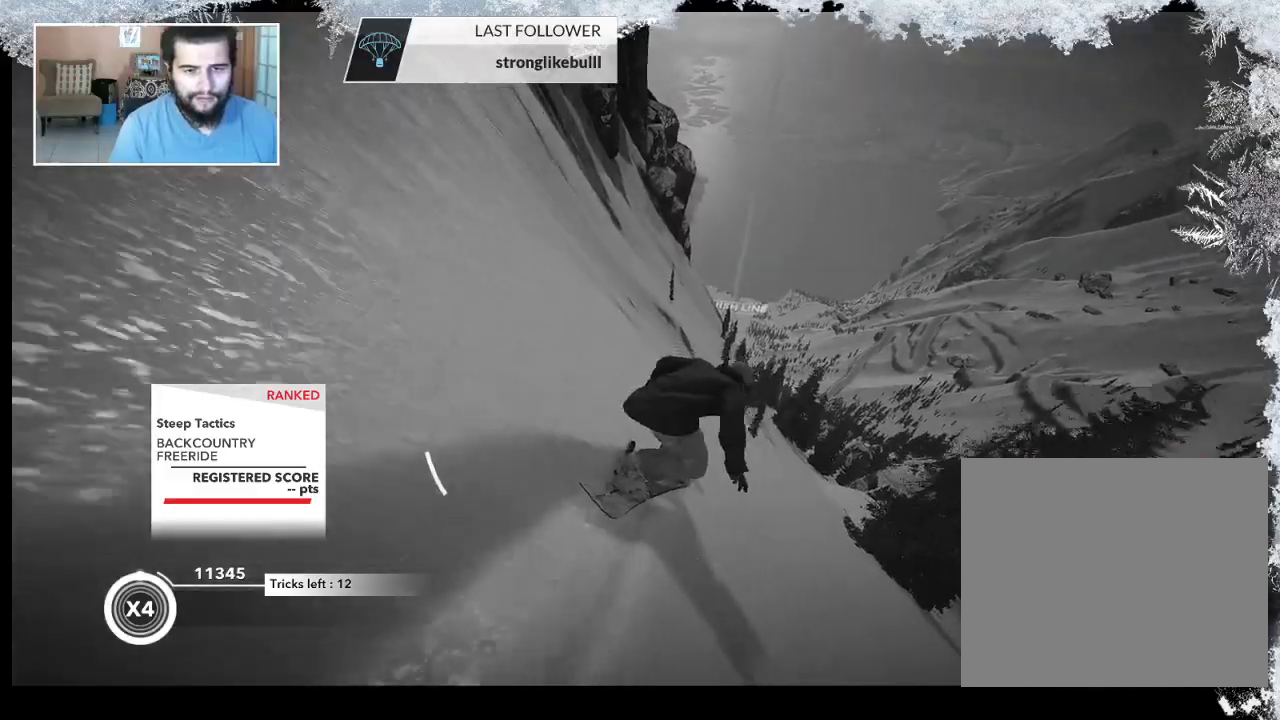
{"buttons": [], "left_stick": "up", "right_stick": "center", "events": [[300, "left_stick", "up"]]}